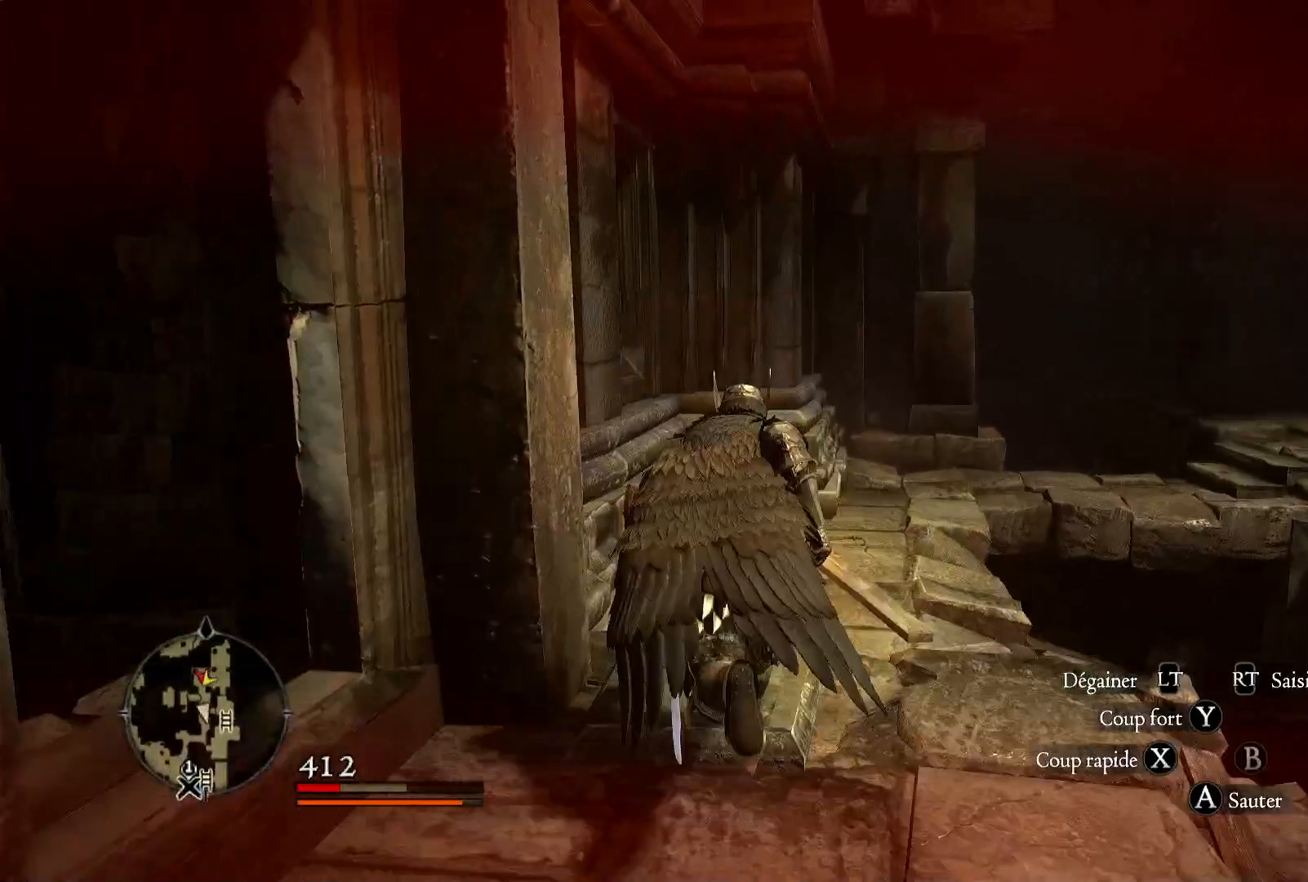
Gameplay with a controller (Xbox layout); each line is a JSON object with the inputs held at the frame after it (dt_ms = milliseconds from this image to that frame). "button_events" lists button changes between this image and that frame as [ms after this image, input, new state], when the widget could be followed in between (sticks are given only as held states).
{"dt_ms": 500, "buttons": [], "left_stick": "up", "right_stick": "center", "button_events": []}
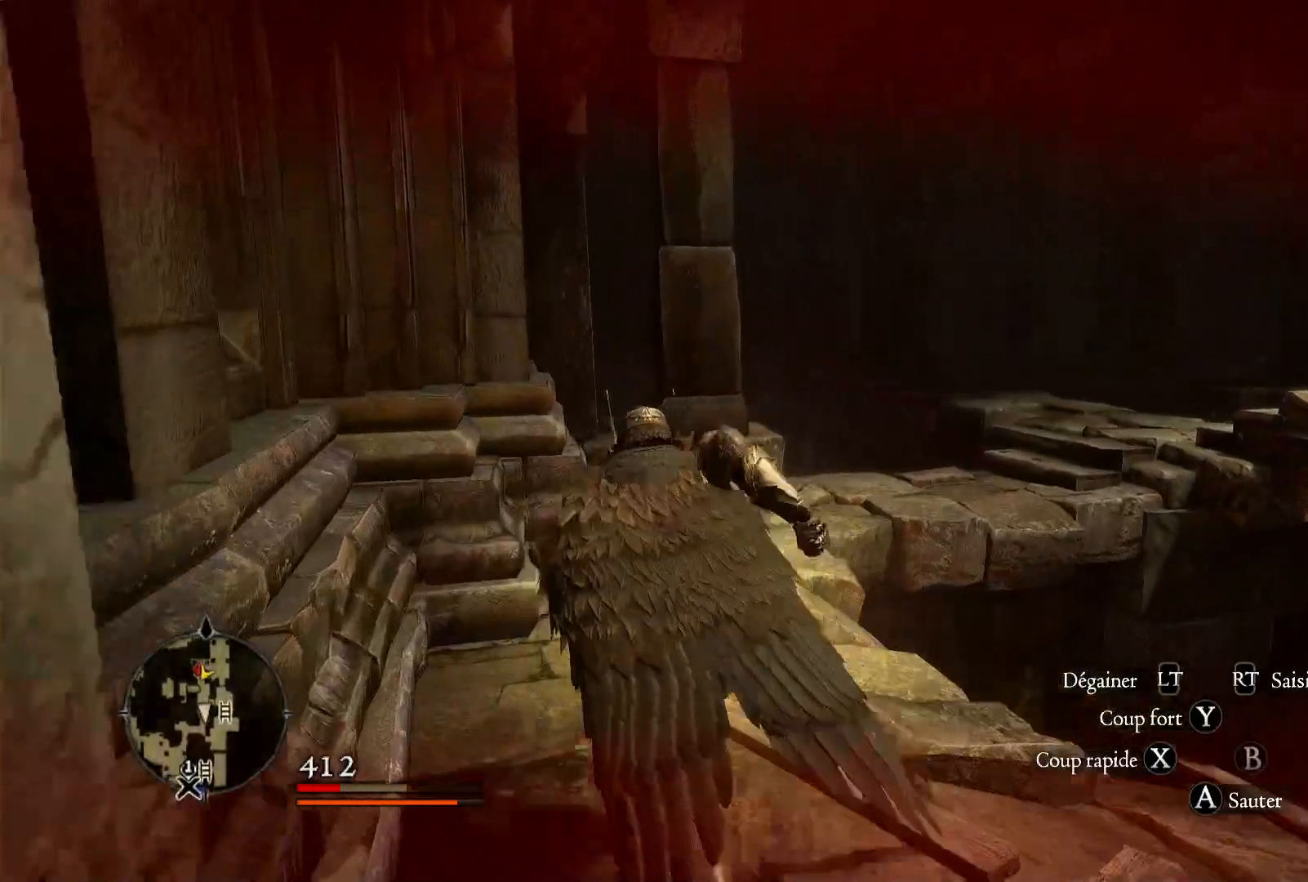
{"dt_ms": 500, "buttons": [], "left_stick": "up", "right_stick": "down-right", "button_events": []}
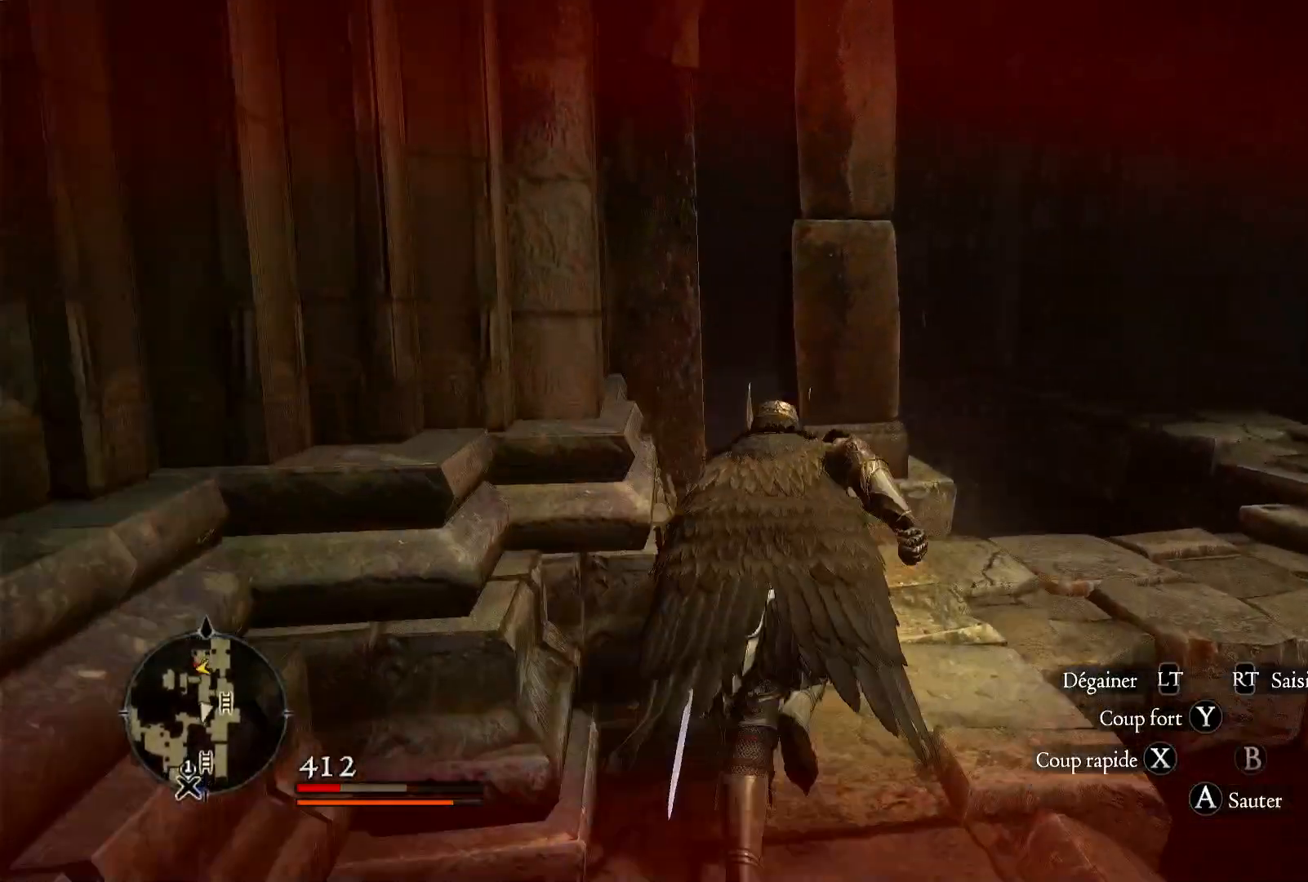
{"dt_ms": 500, "buttons": [], "left_stick": "up", "right_stick": "down-right", "button_events": []}
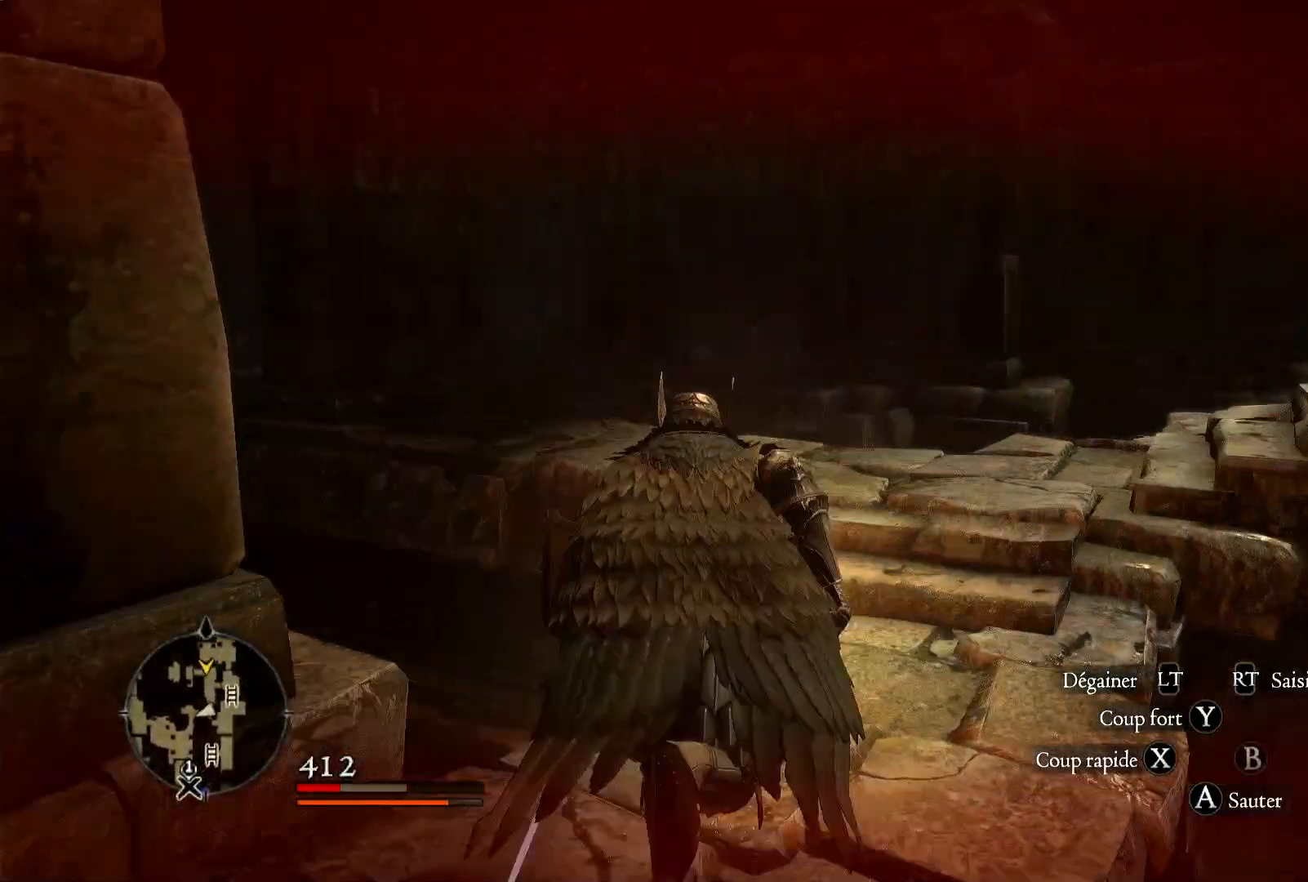
{"dt_ms": 1000, "buttons": [], "left_stick": "left", "right_stick": "left", "button_events": []}
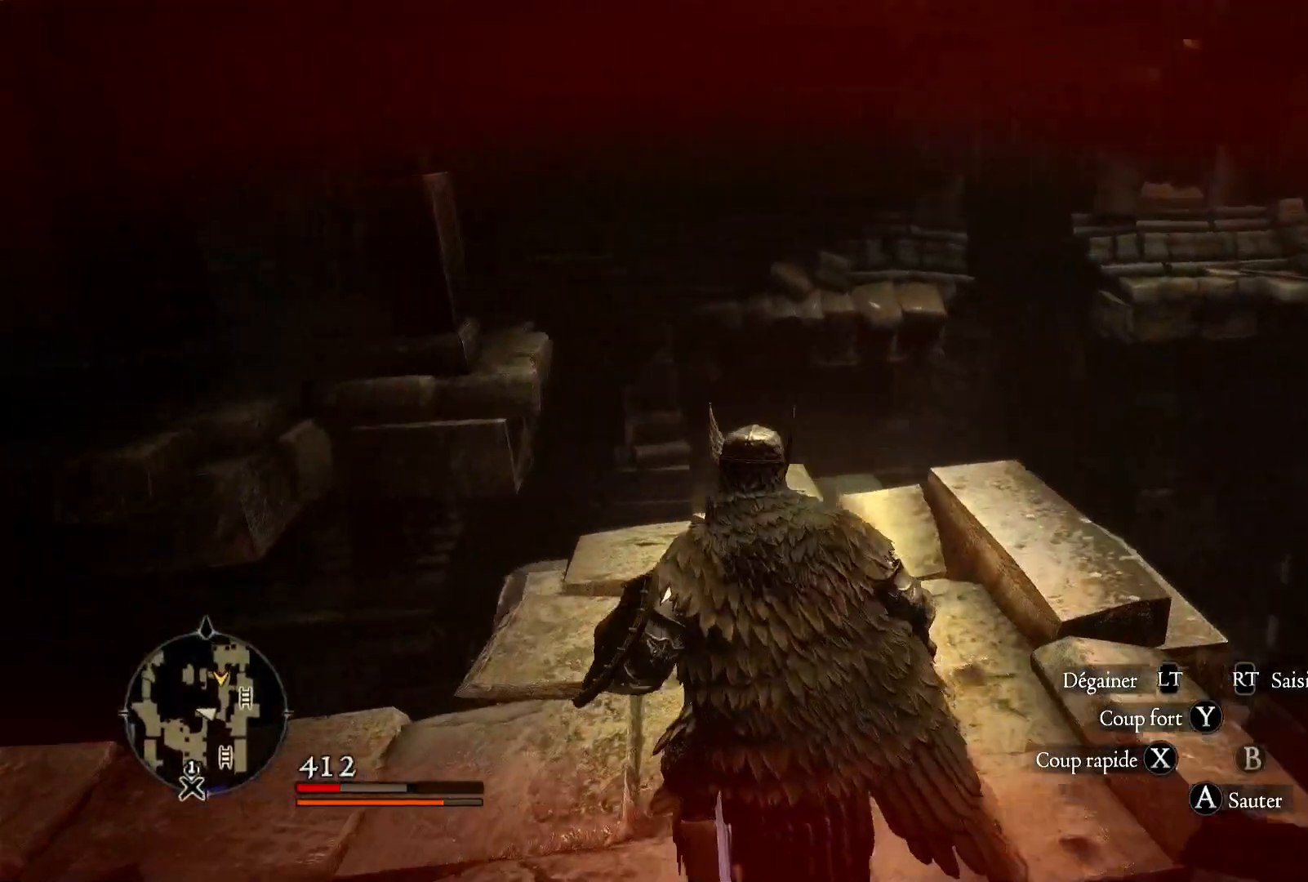
{"dt_ms": 500, "buttons": [], "left_stick": "up-left", "right_stick": "center", "button_events": []}
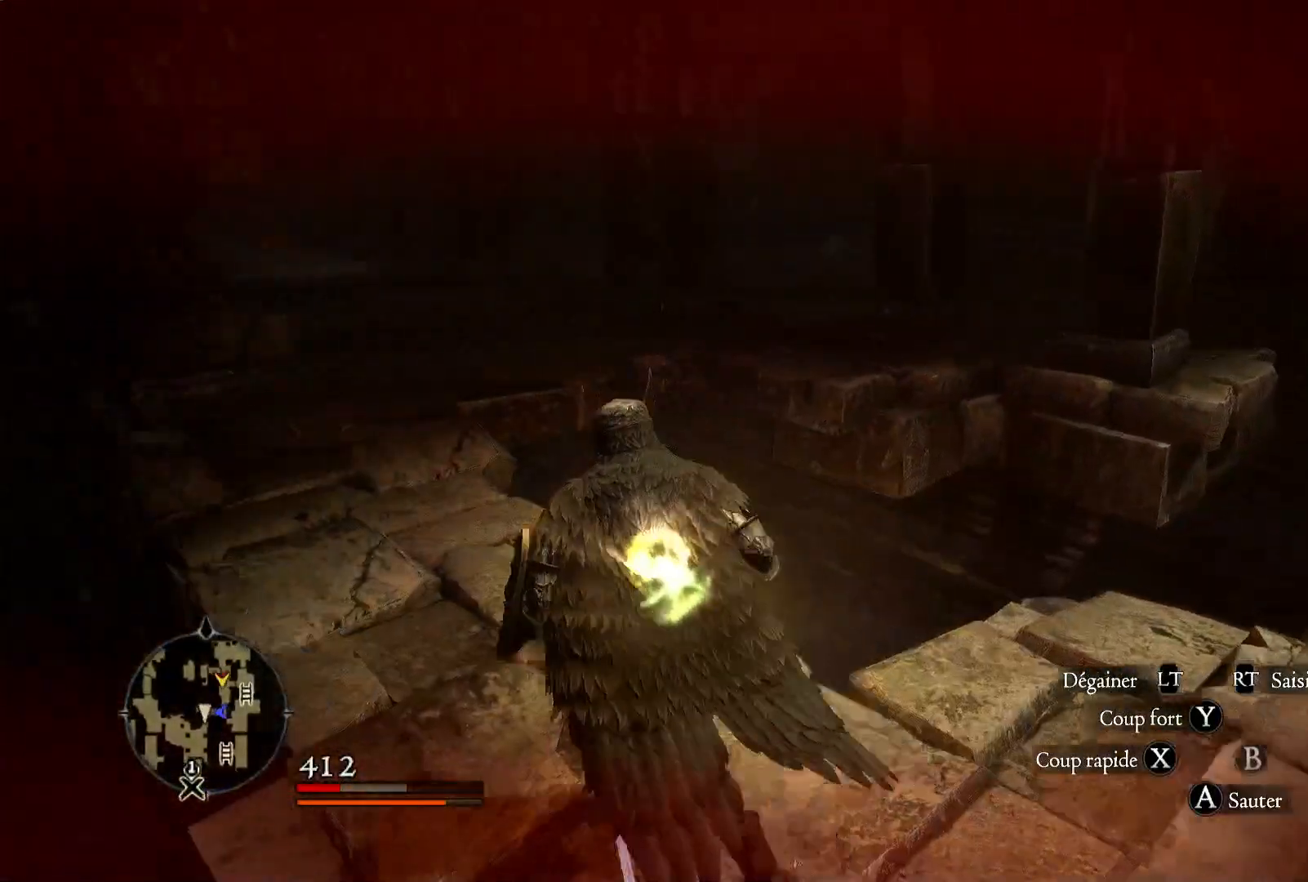
{"dt_ms": 500, "buttons": ["L3"], "left_stick": "up", "right_stick": "down-left", "button_events": [[383, "L3", "down"]]}
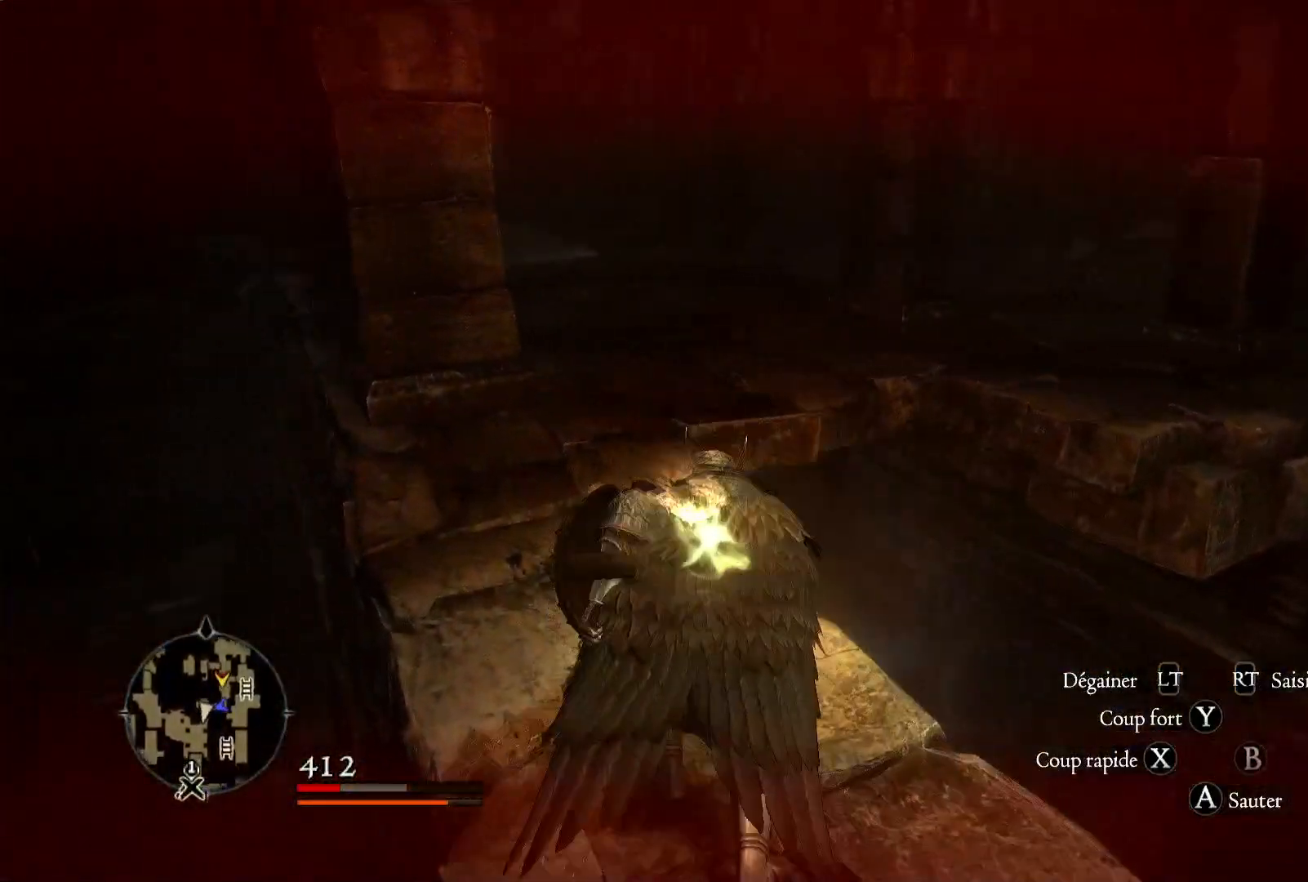
{"dt_ms": 500, "buttons": [], "left_stick": "up", "right_stick": "right", "button_events": [[83, "L3", "up"]]}
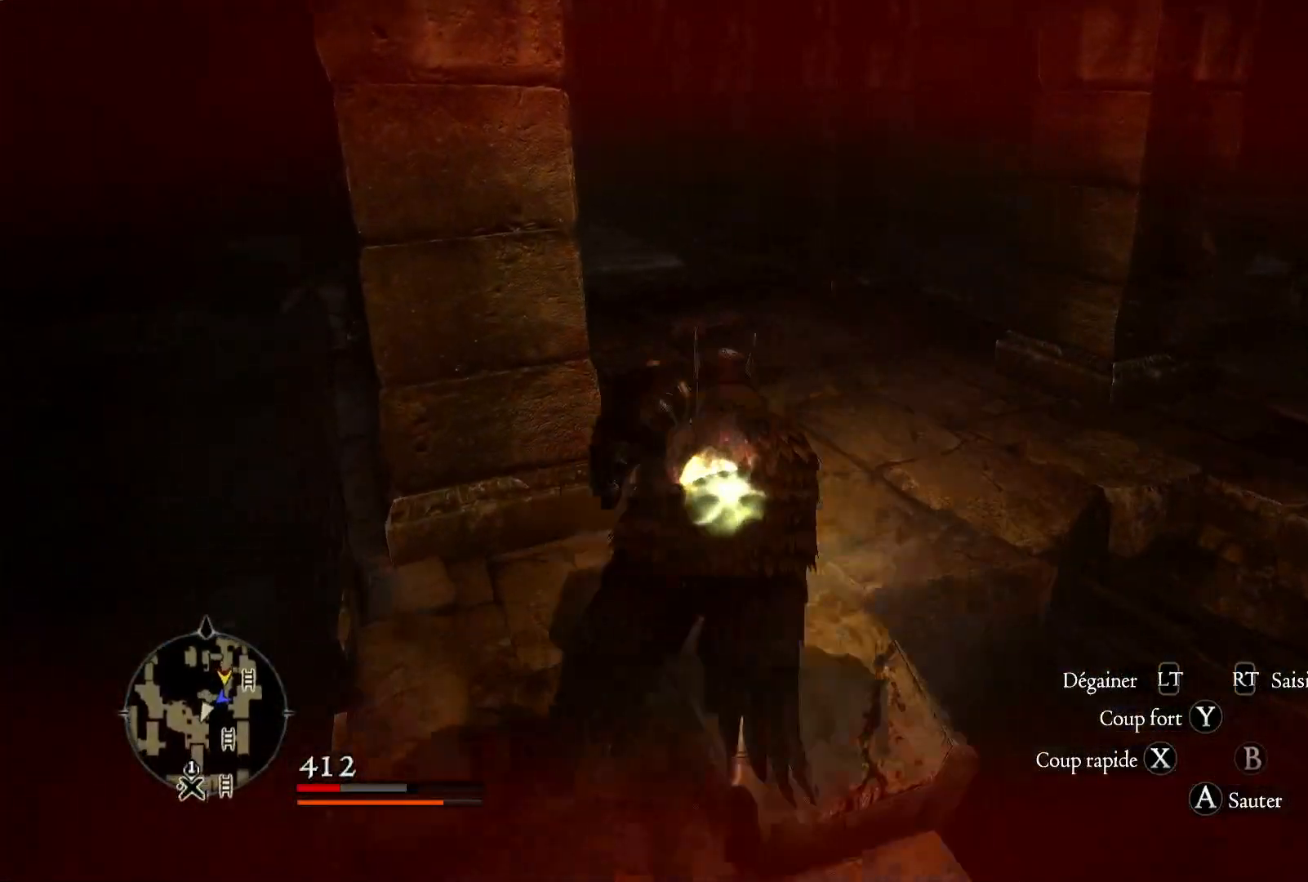
{"dt_ms": 500, "buttons": [], "left_stick": "up-right", "right_stick": "right", "button_events": []}
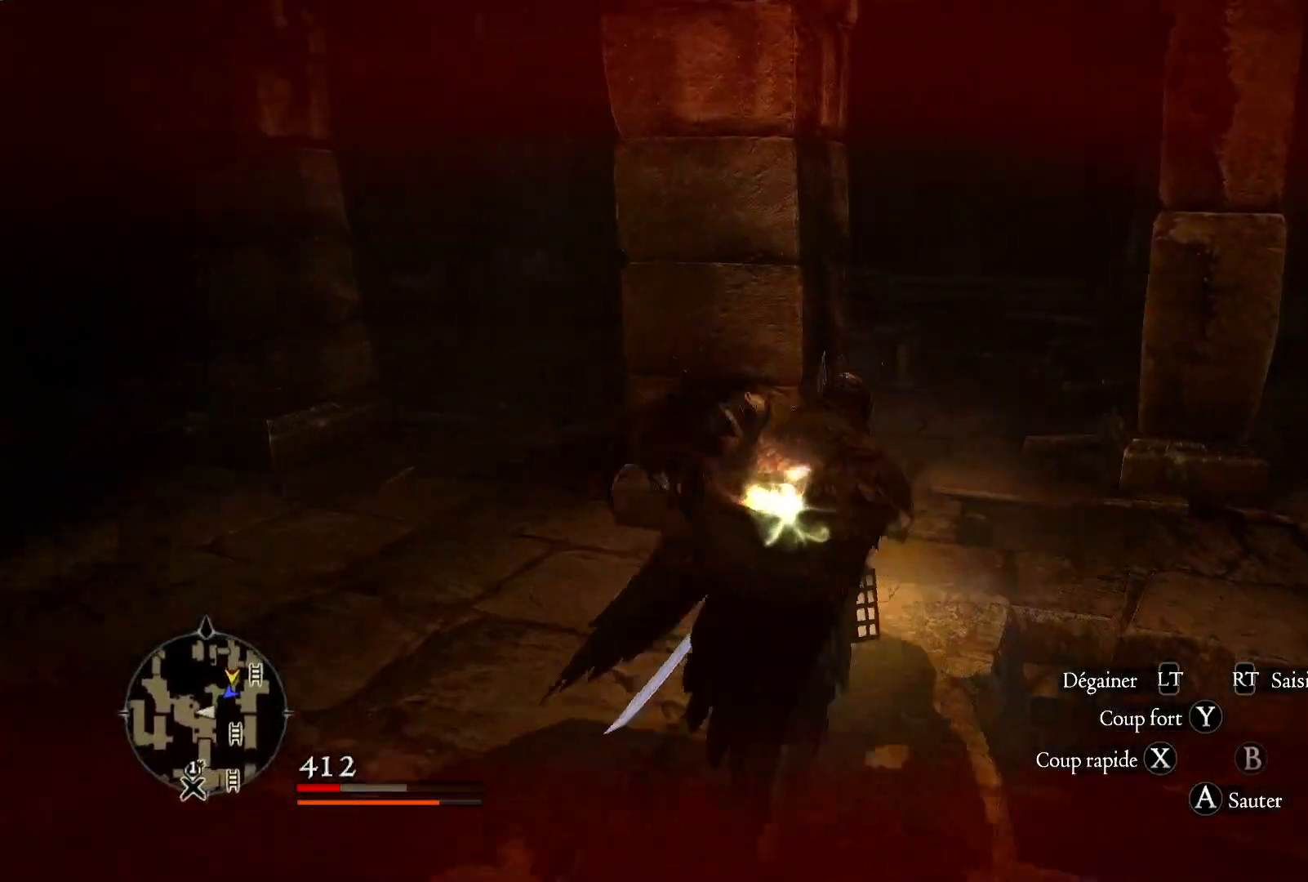
{"dt_ms": 500, "buttons": [], "left_stick": "up-right", "right_stick": "down-right", "button_events": []}
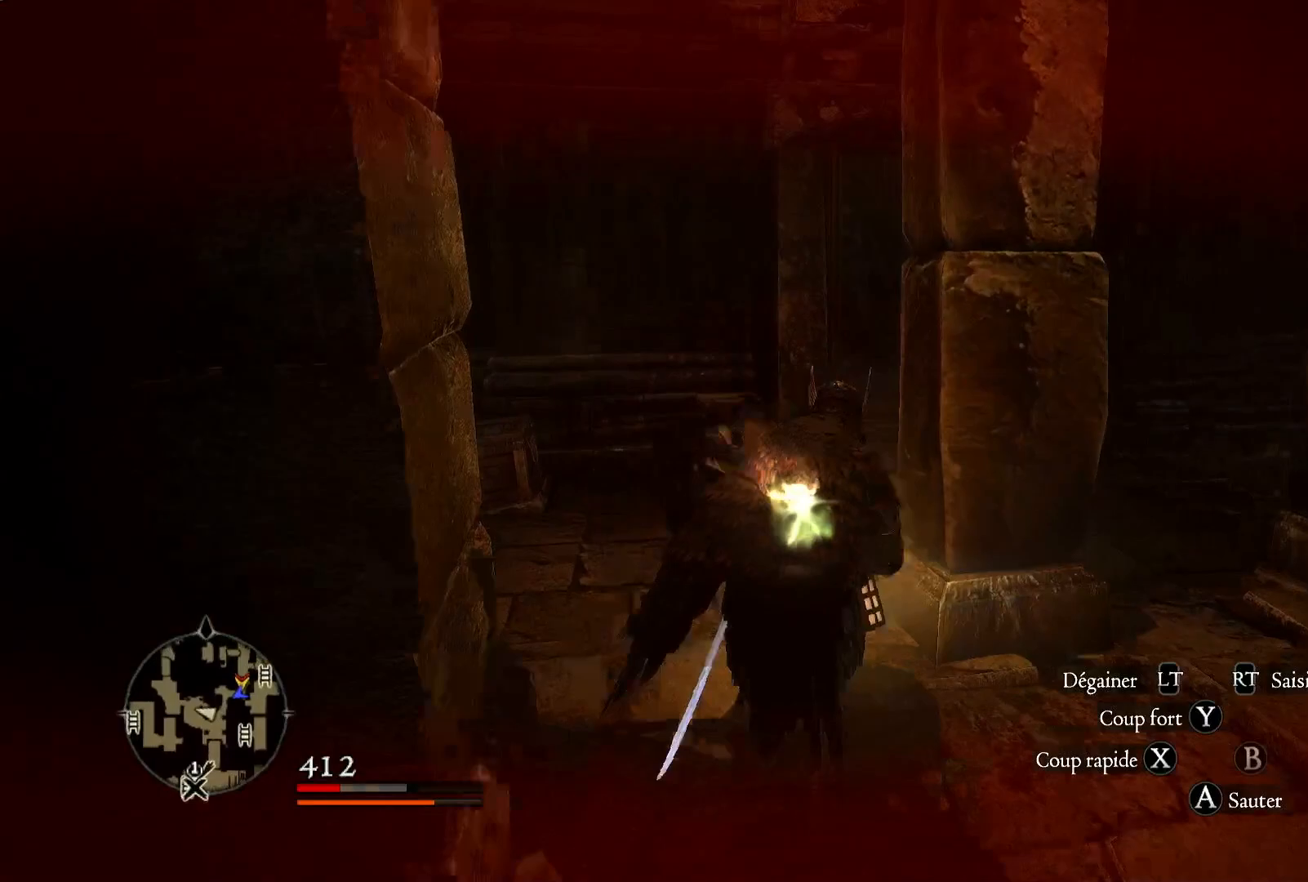
{"dt_ms": 500, "buttons": [], "left_stick": "up-right", "right_stick": "right", "button_events": []}
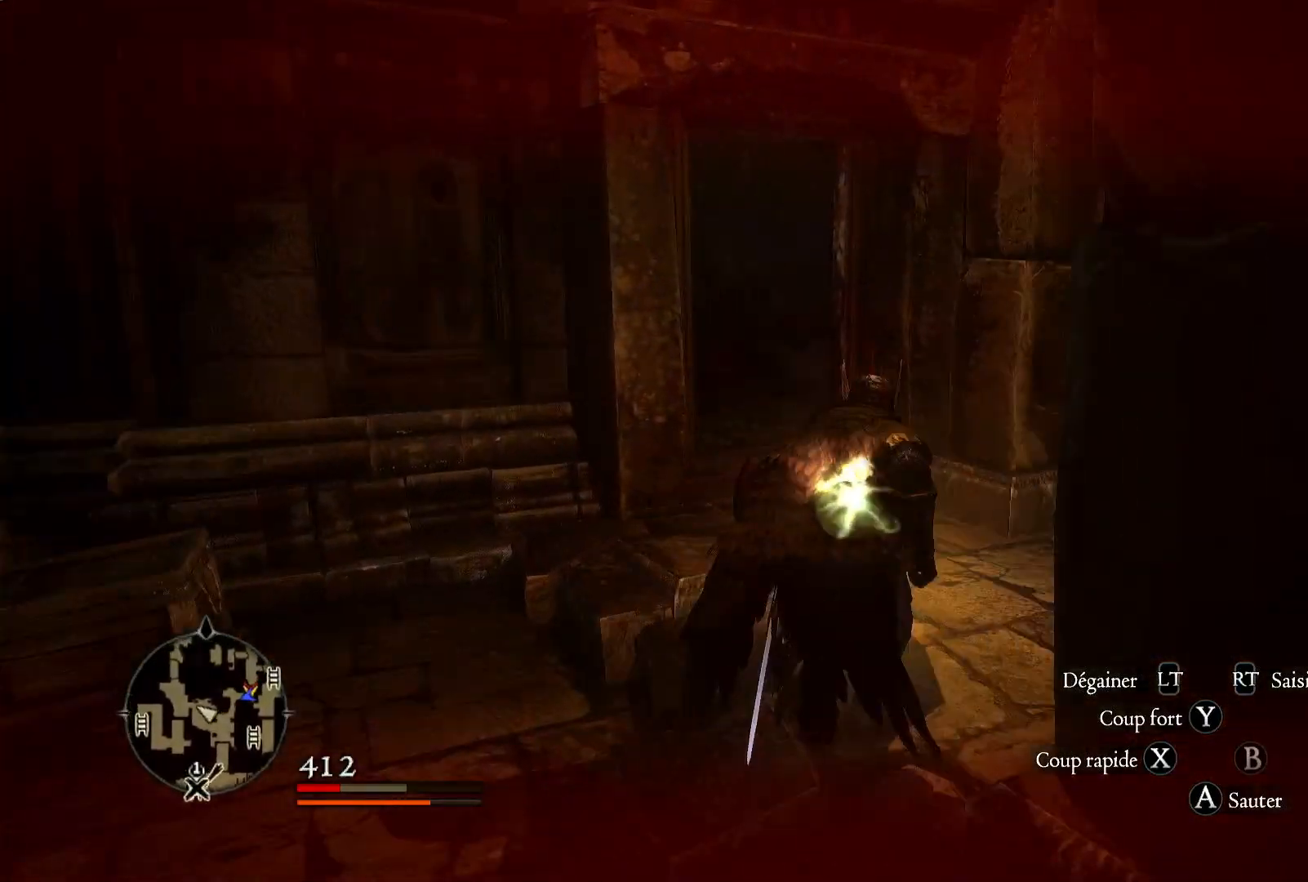
{"dt_ms": 500, "buttons": [], "left_stick": "up-left", "right_stick": "left", "button_events": []}
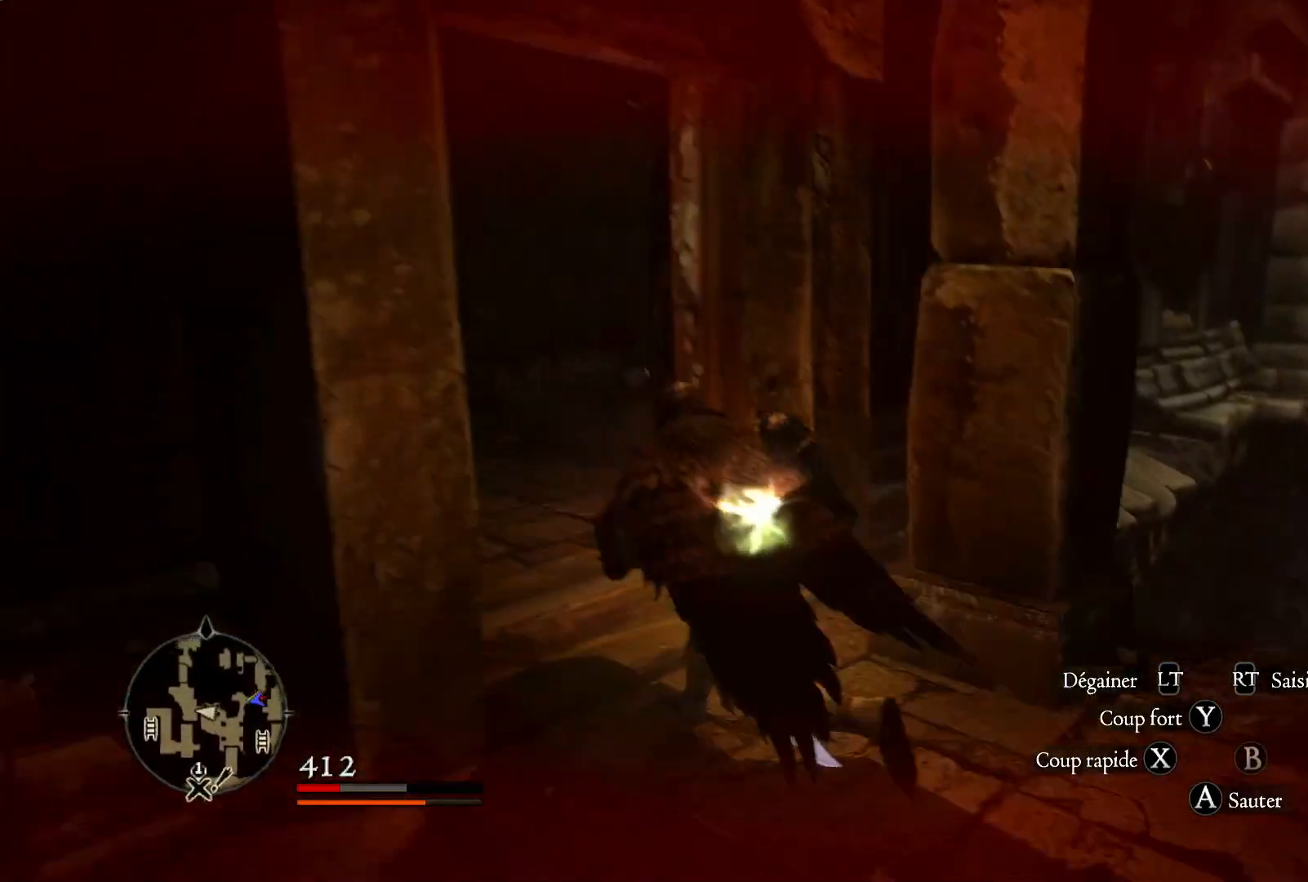
{"dt_ms": 500, "buttons": [], "left_stick": "up", "right_stick": "center", "button_events": []}
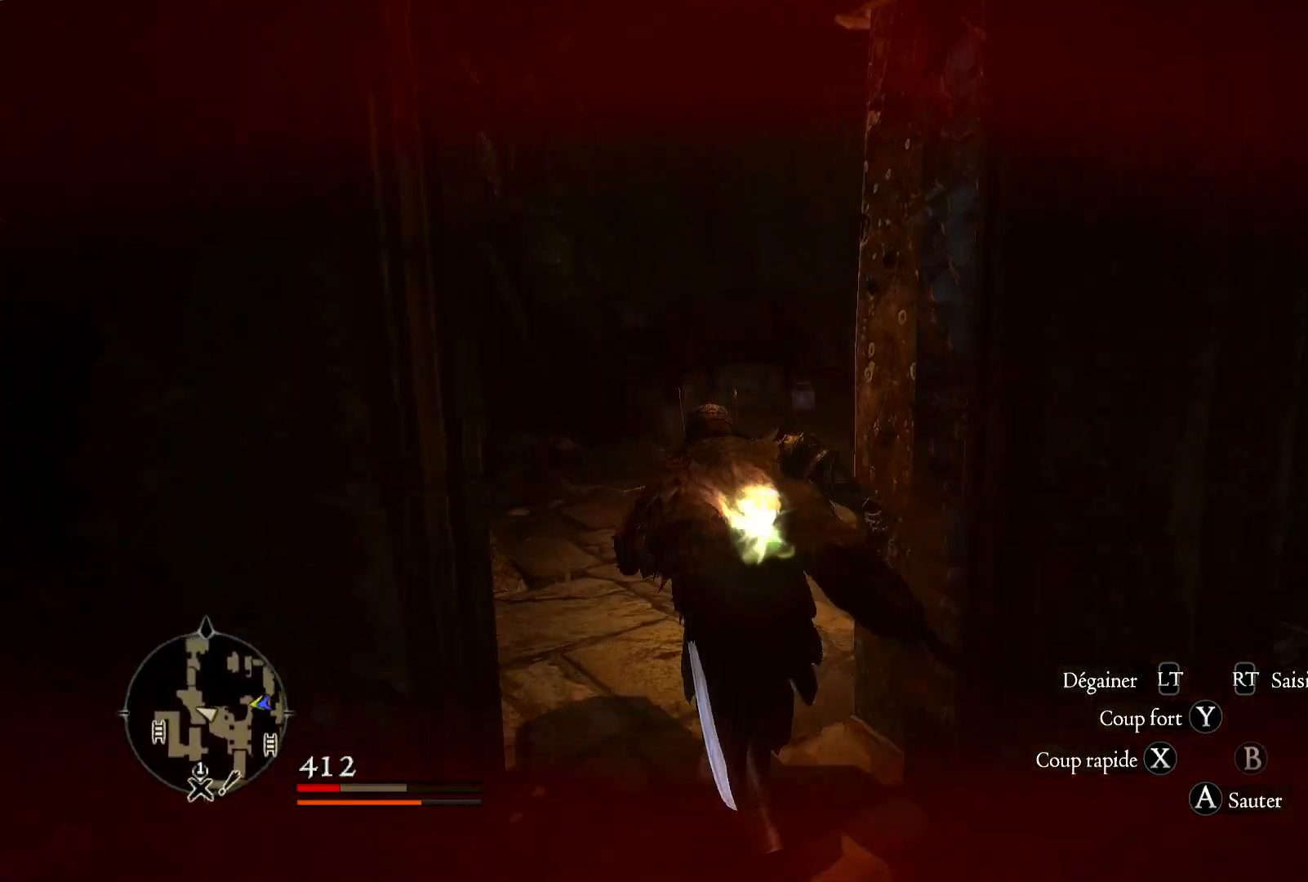
{"dt_ms": 500, "buttons": [], "left_stick": "up", "right_stick": "center", "button_events": []}
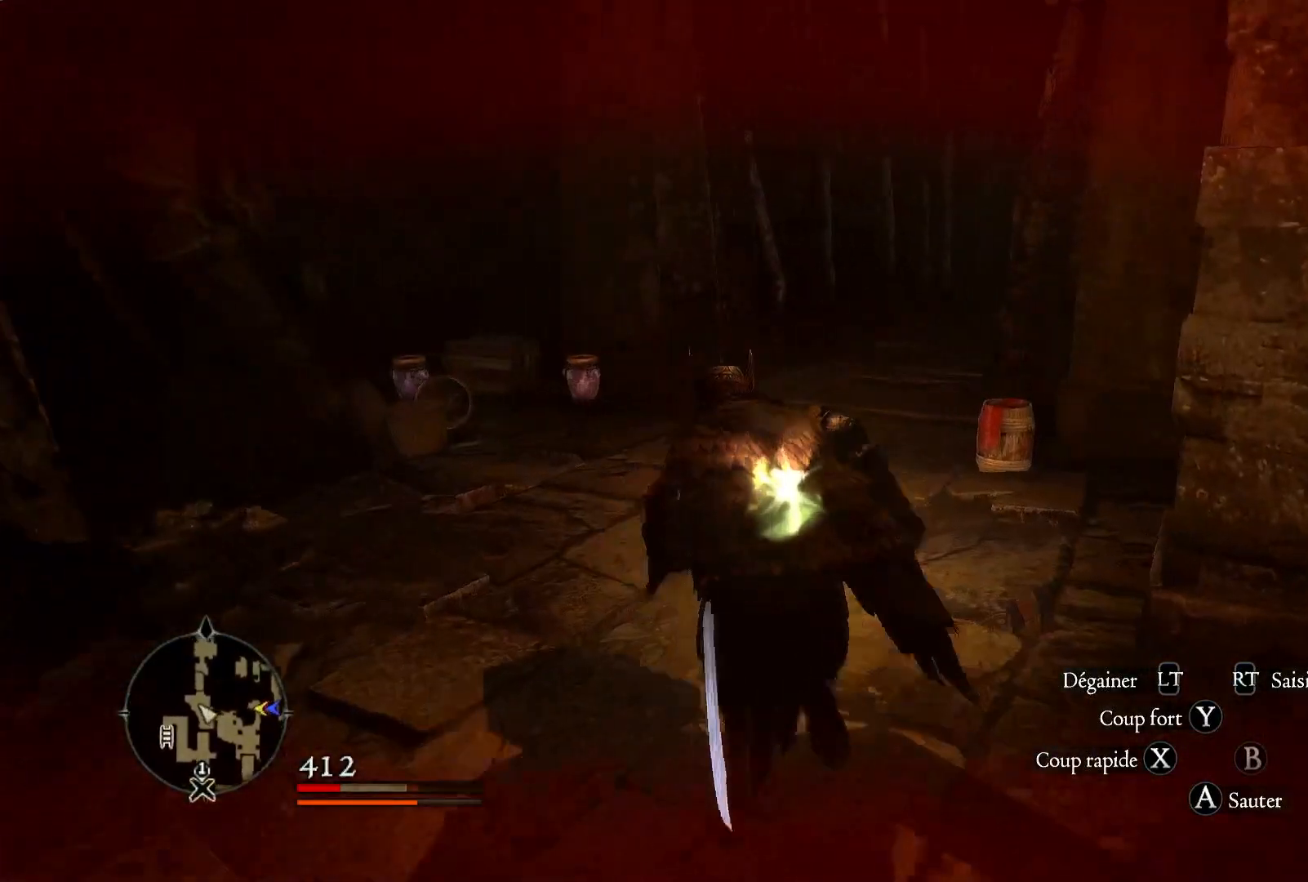
{"dt_ms": 500, "buttons": [], "left_stick": "up", "right_stick": "center", "button_events": []}
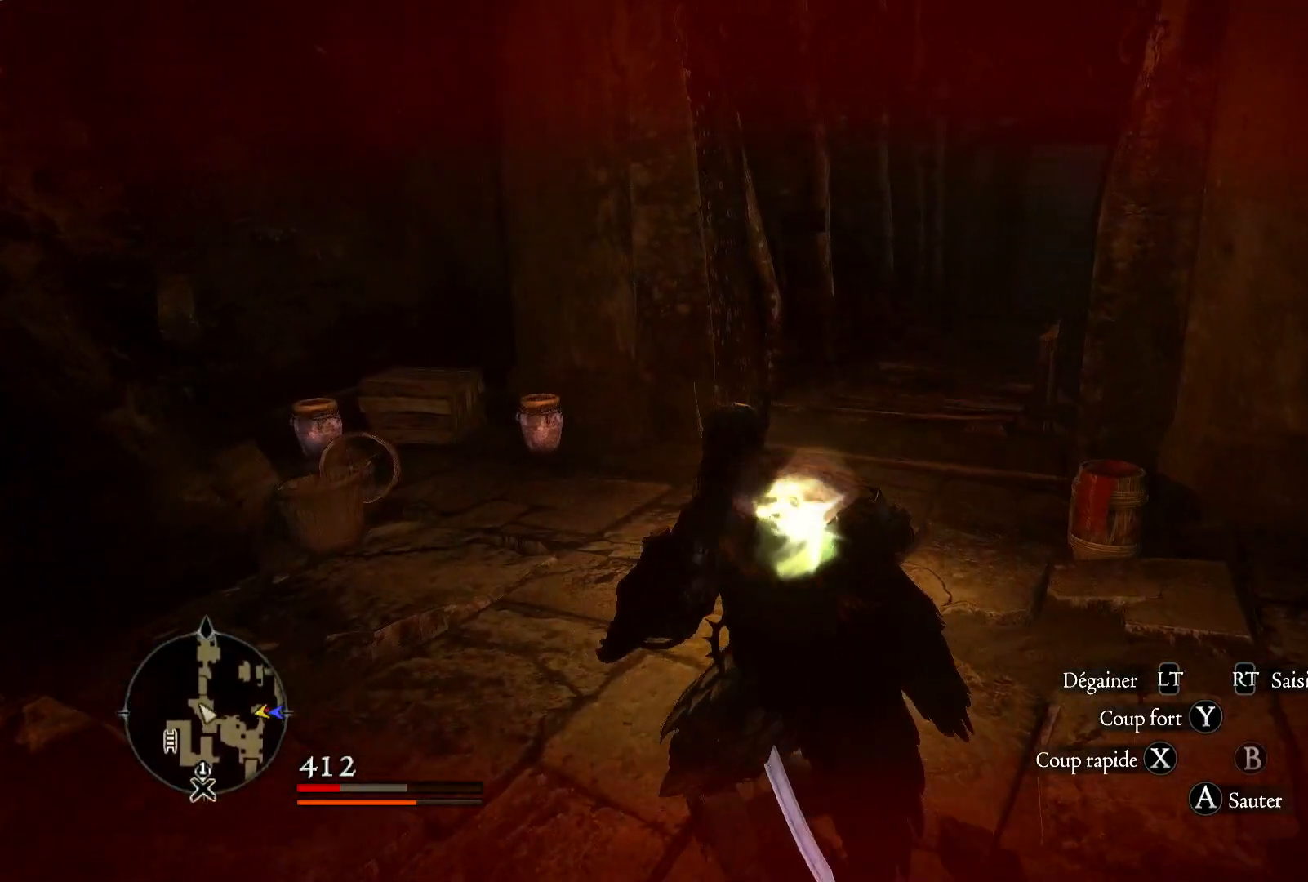
{"dt_ms": 500, "buttons": [], "left_stick": "up", "right_stick": "center", "button_events": []}
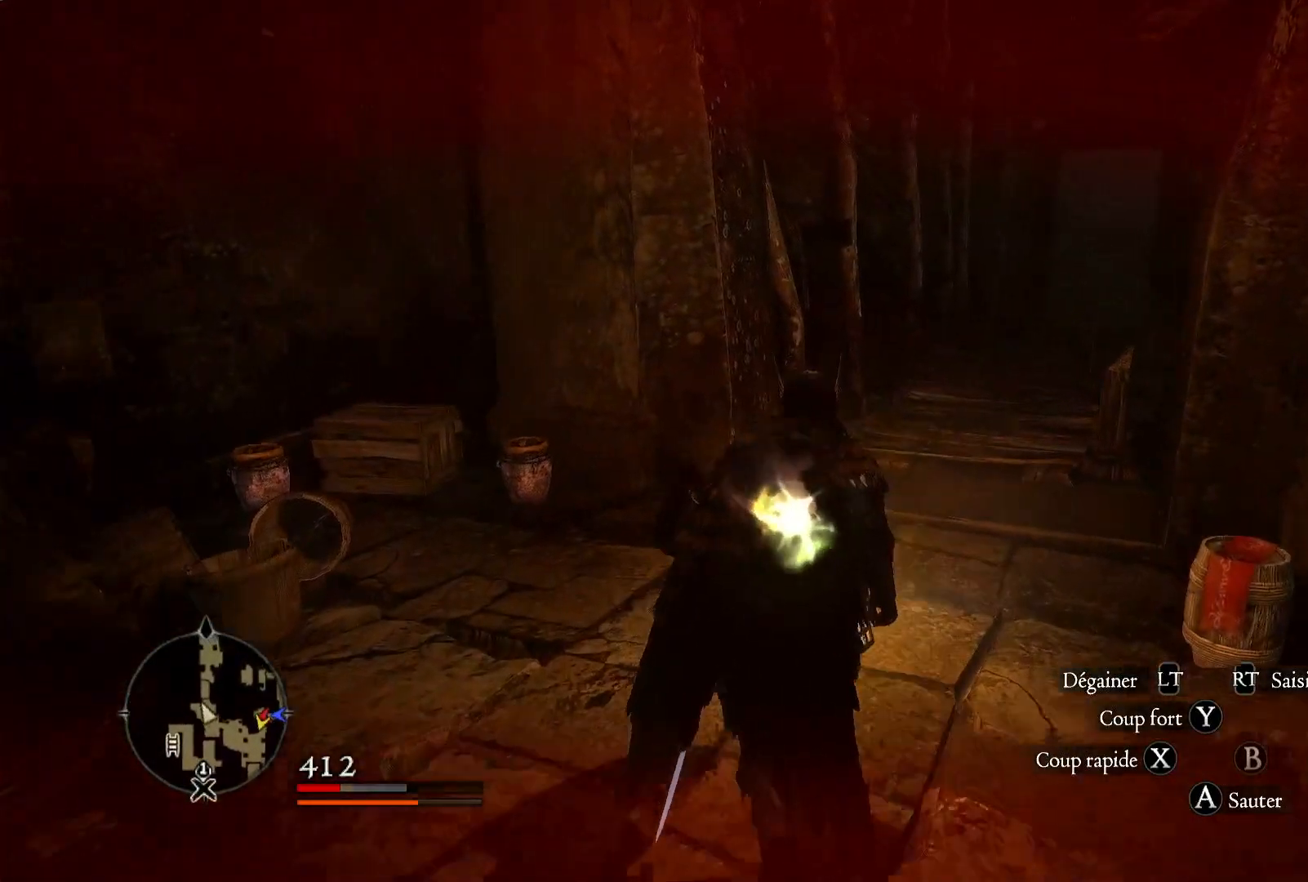
{"dt_ms": 500, "buttons": [], "left_stick": "up", "right_stick": "center", "button_events": []}
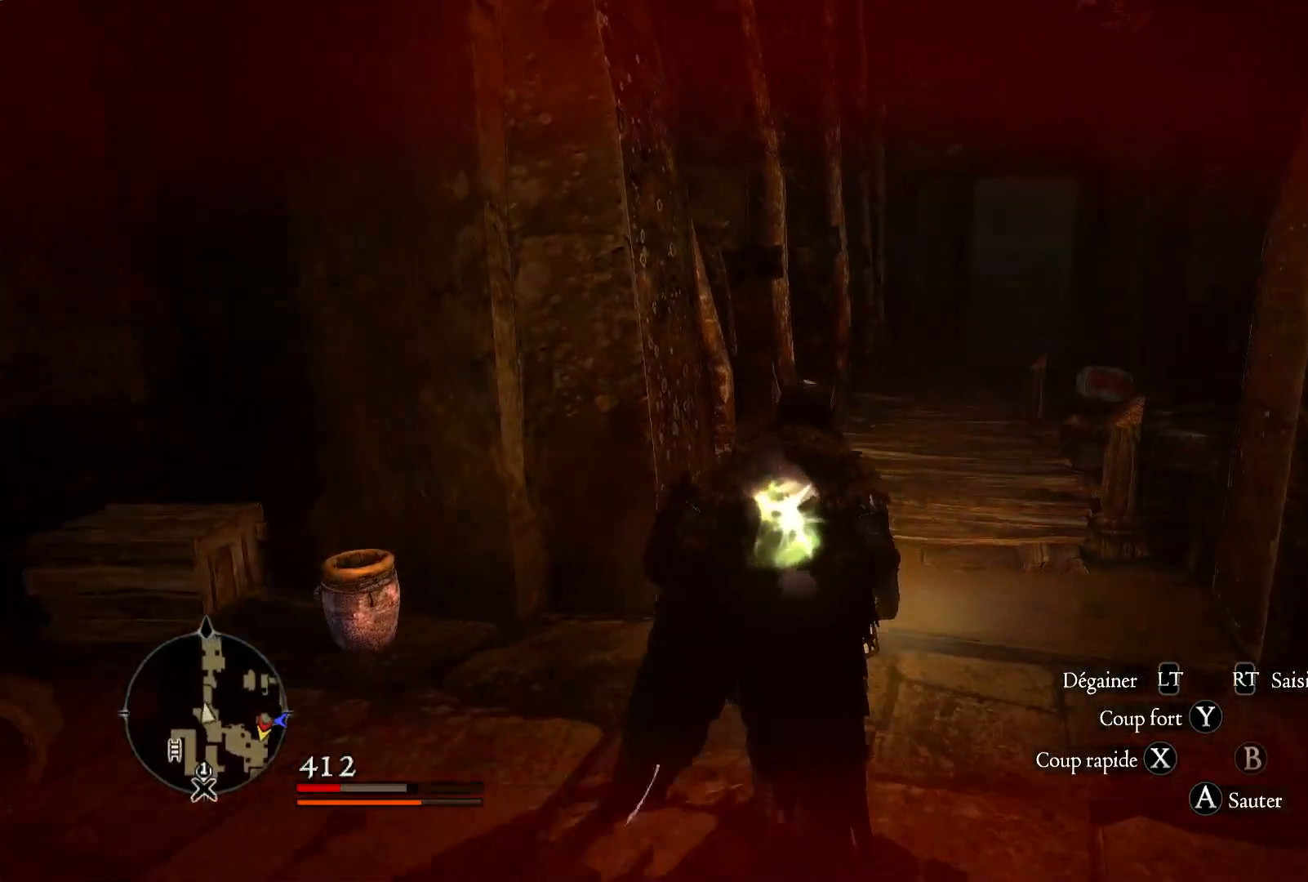
{"dt_ms": 500, "buttons": [], "left_stick": "up", "right_stick": "down-right", "button_events": []}
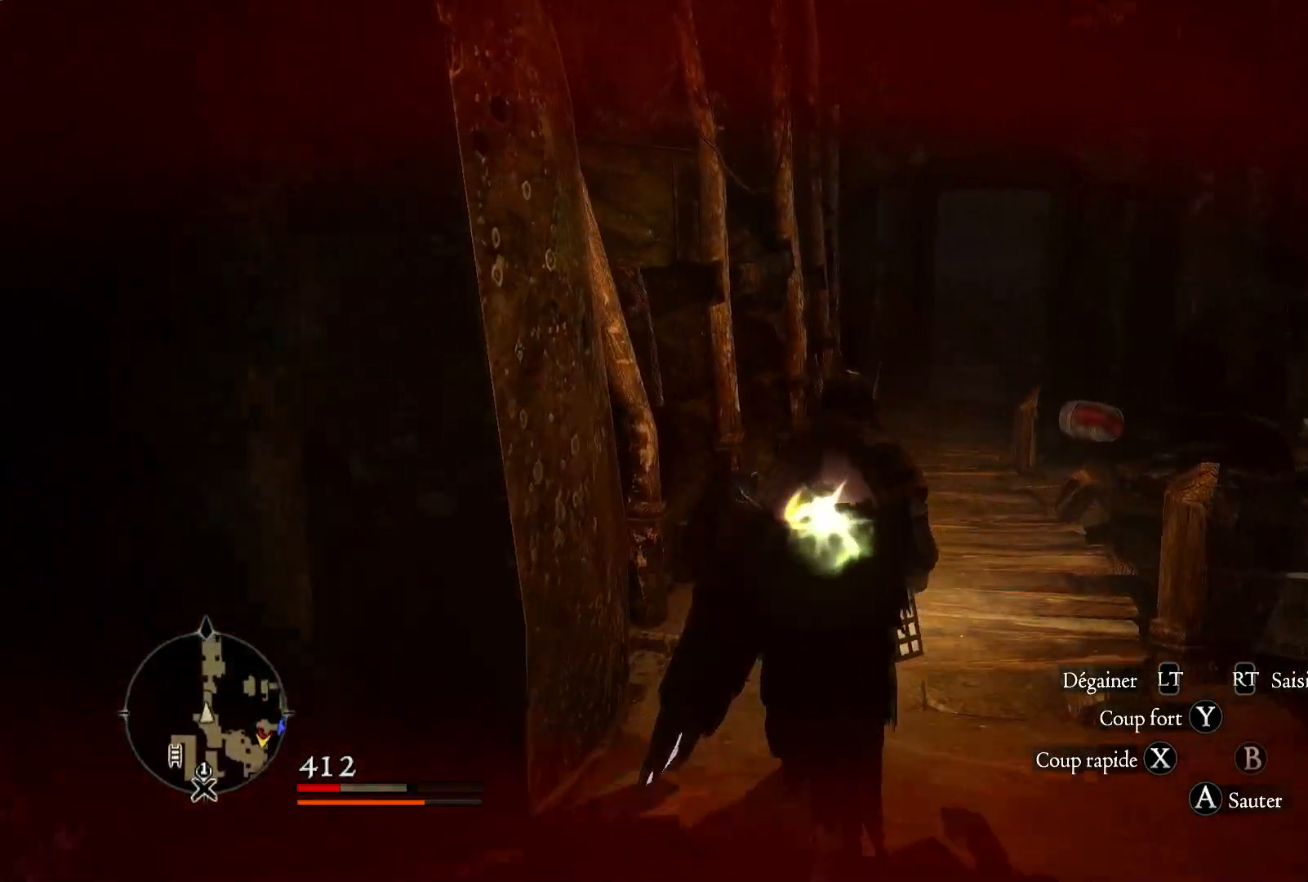
{"dt_ms": 500, "buttons": [], "left_stick": "up", "right_stick": "center", "button_events": []}
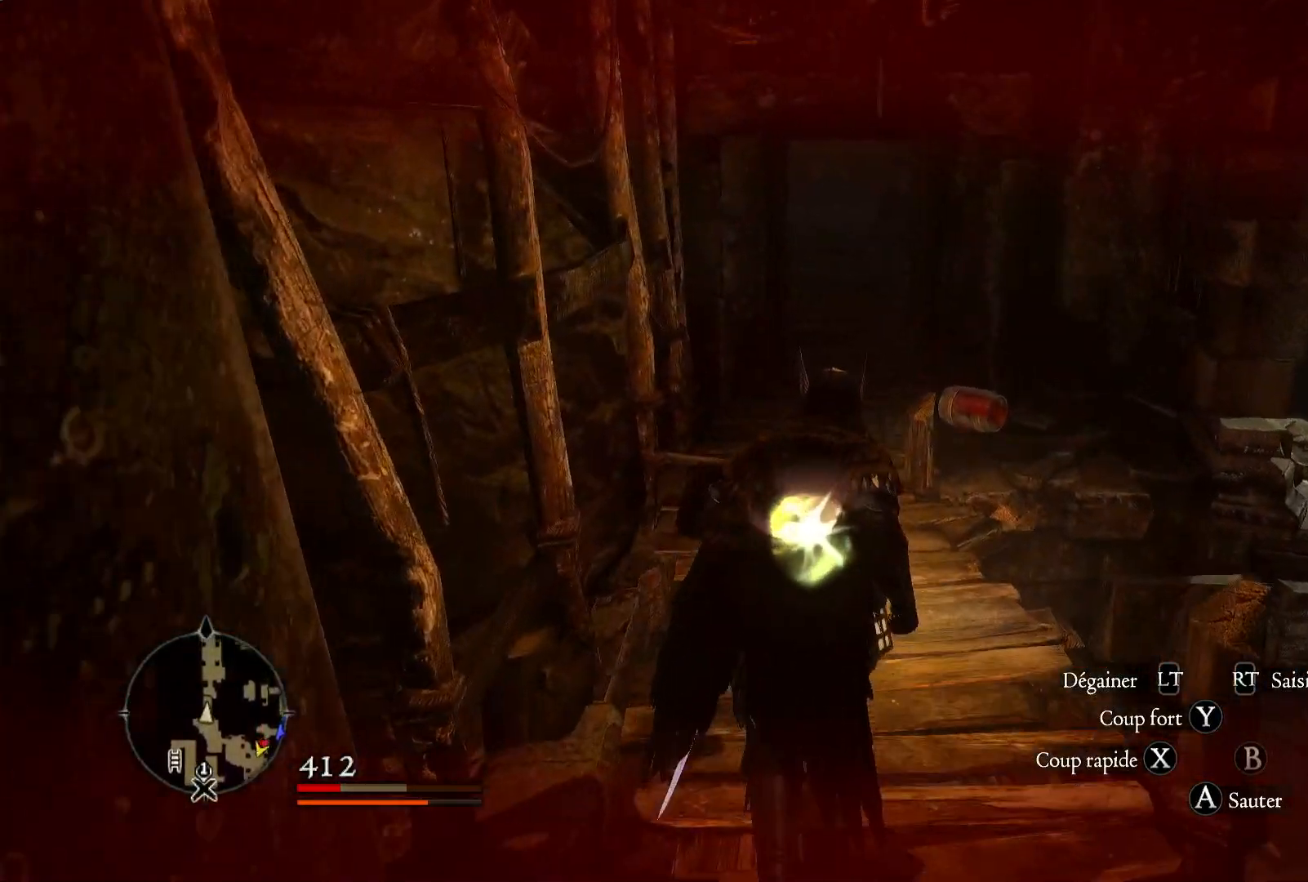
{"dt_ms": 500, "buttons": [], "left_stick": "up", "right_stick": "down", "button_events": []}
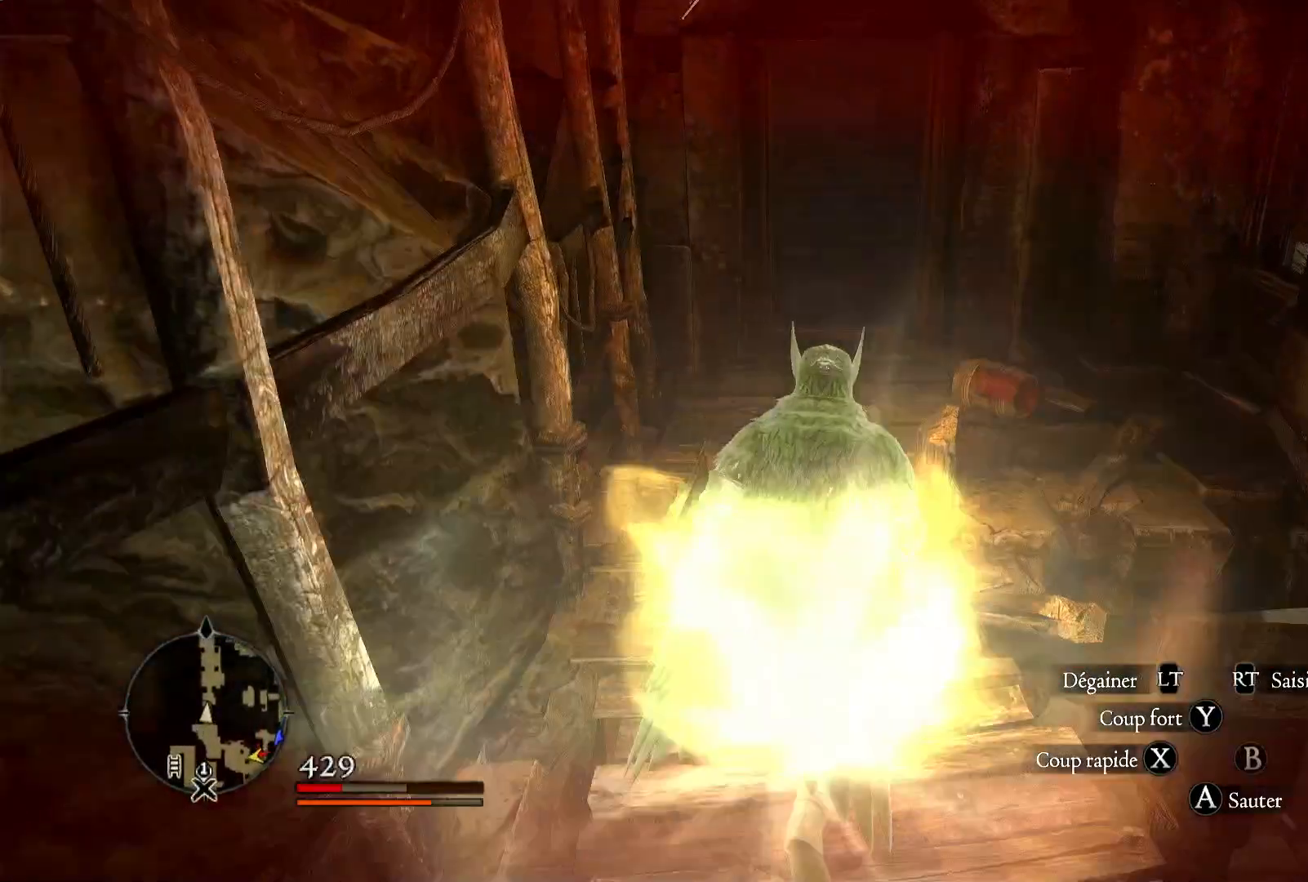
{"dt_ms": 500, "buttons": [], "left_stick": "up", "right_stick": "center", "button_events": []}